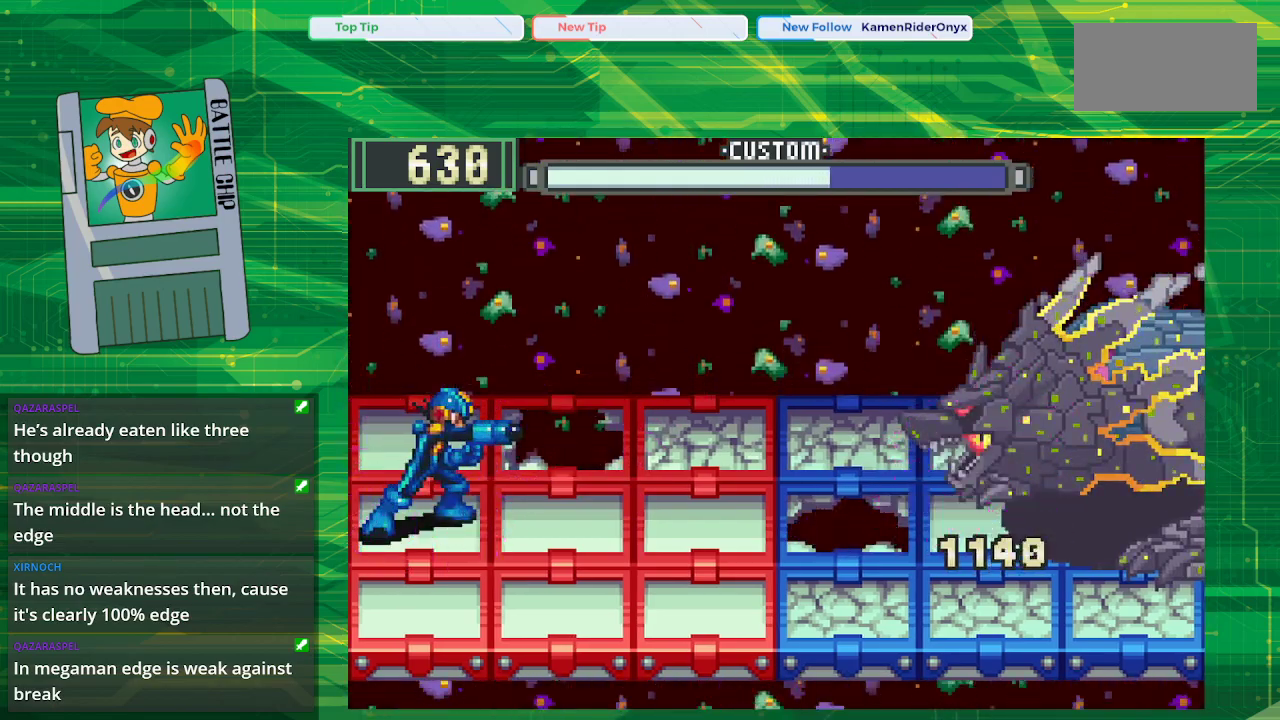
Gameplay with a controller (Nintendo layout); each line is a JSON object with the inputs held at the frame after it. "events" lists button and stick changes between this image and that frame as [ms after this image, input, new state], when the widget could be followed in between. Not read: L1 L3 R1 R3.
{"buttons": ["B"], "events": []}
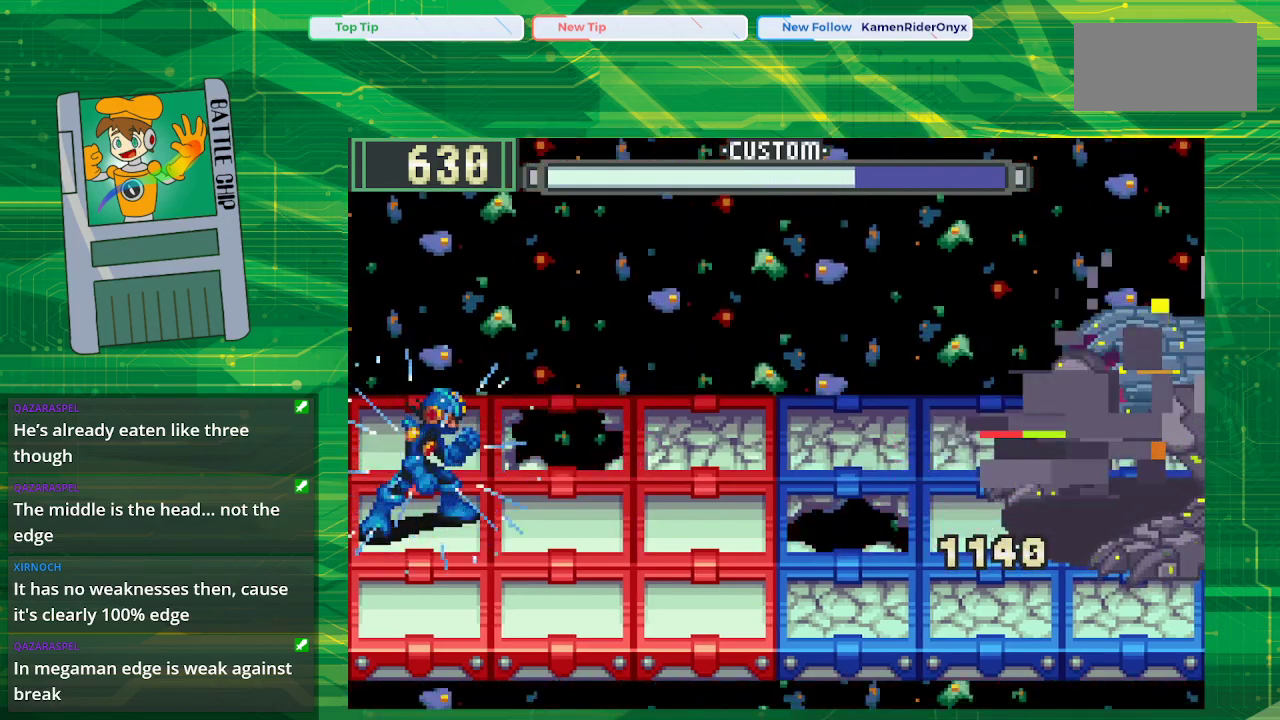
{"buttons": ["B"], "events": []}
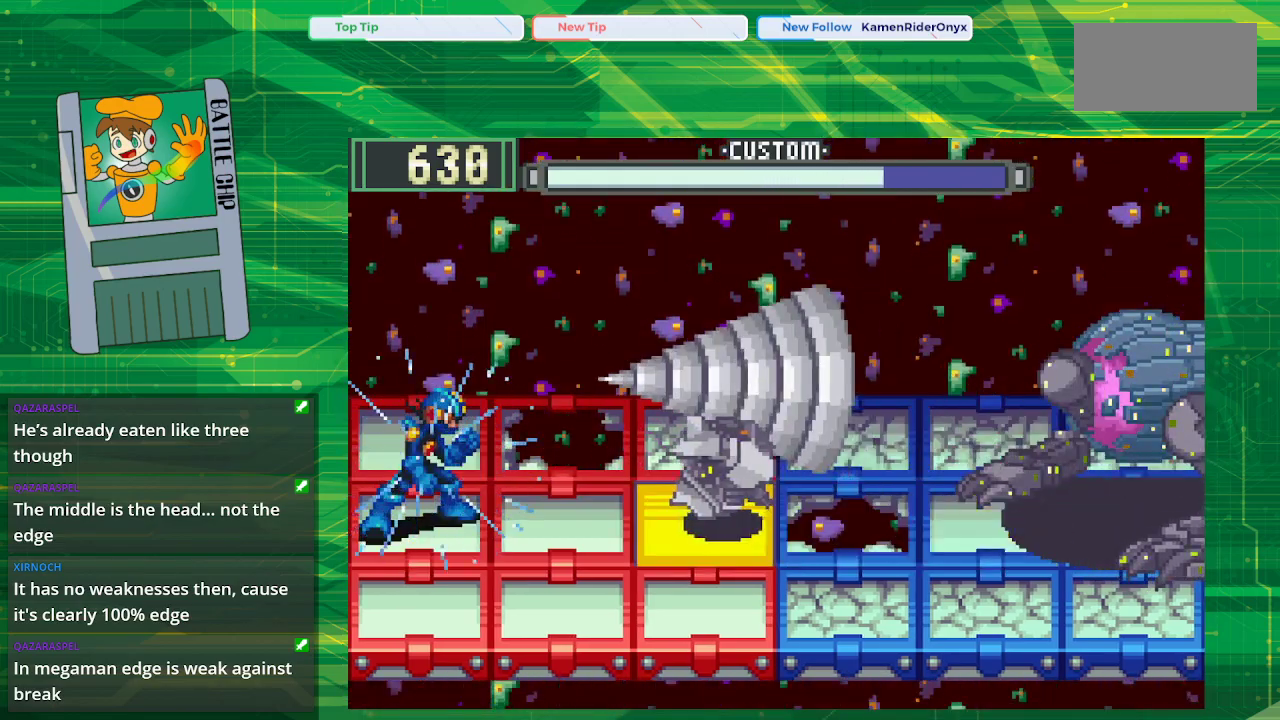
{"buttons": ["B"], "events": [[17, "DPAD_DOWN", "down"], [100, "DPAD_DOWN", "up"]]}
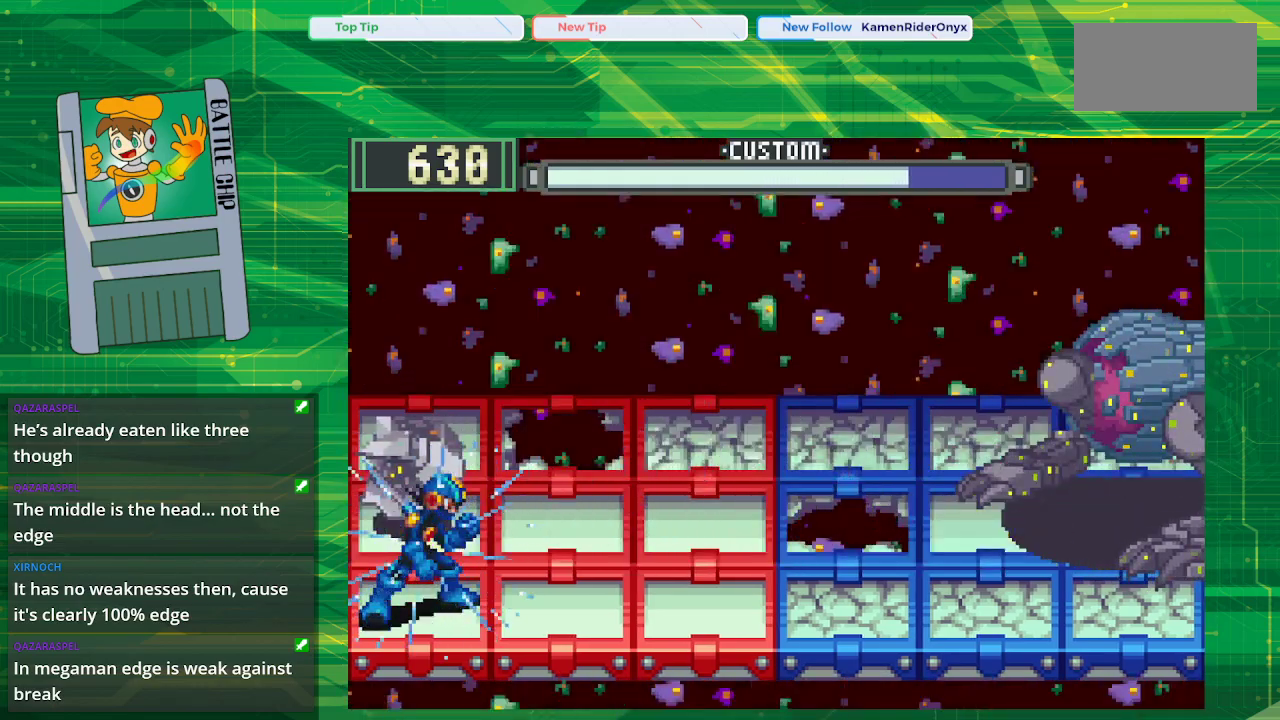
{"buttons": ["B"], "events": []}
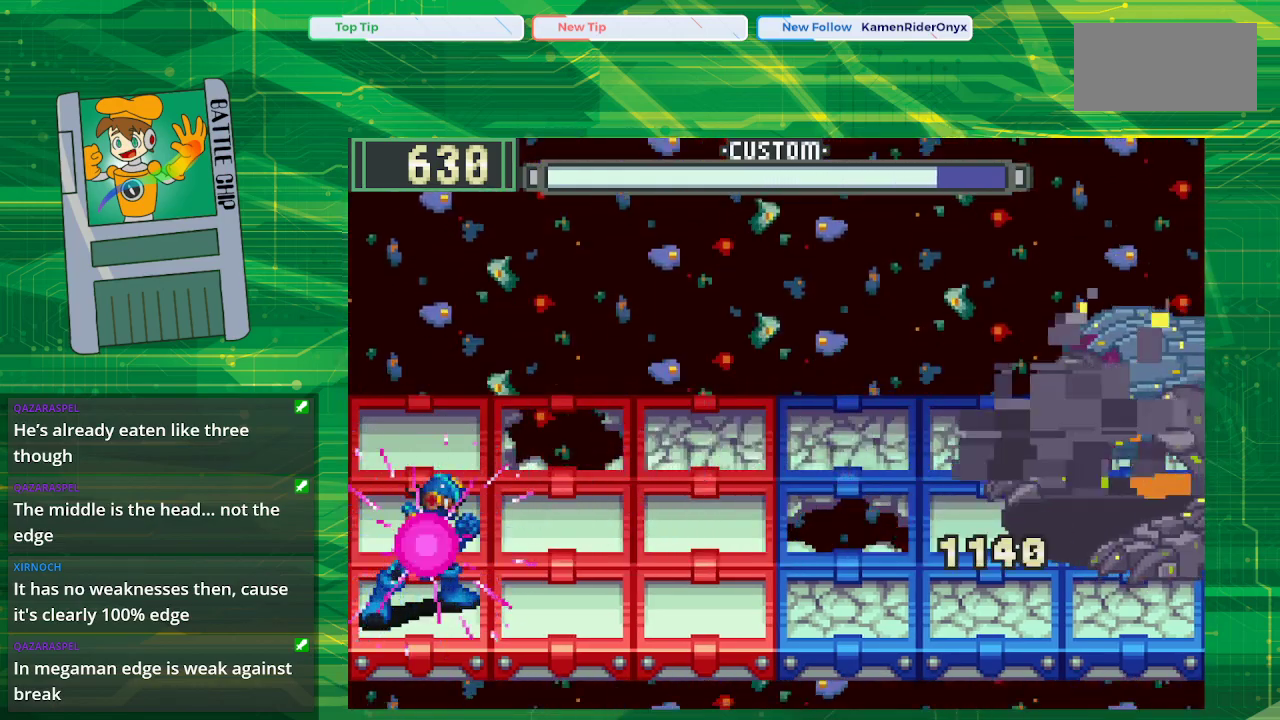
{"buttons": ["B"], "events": []}
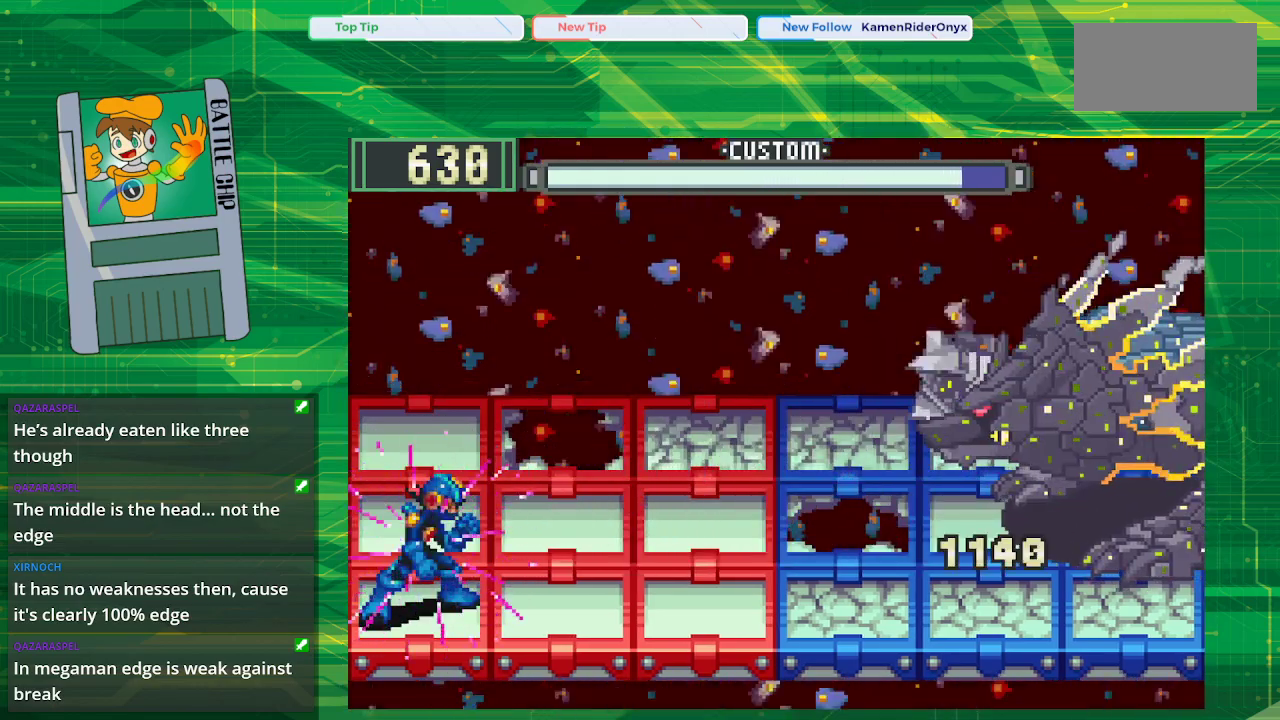
{"buttons": ["B", "DPAD_DOWN"], "events": [[100, "DPAD_UP", "down"], [200, "B", "up"], [200, "DPAD_UP", "up"], [267, "B", "down"], [433, "DPAD_DOWN", "down"]]}
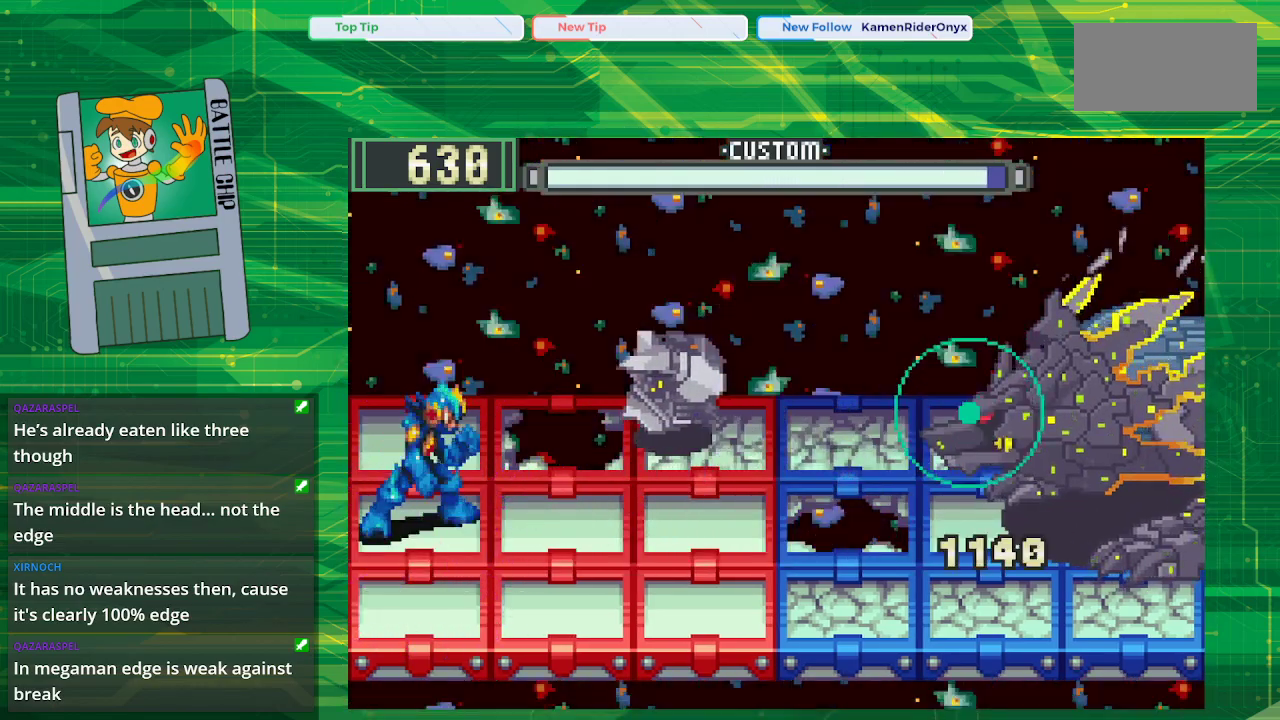
{"buttons": ["B"], "events": [[100, "DPAD_DOWN", "up"]]}
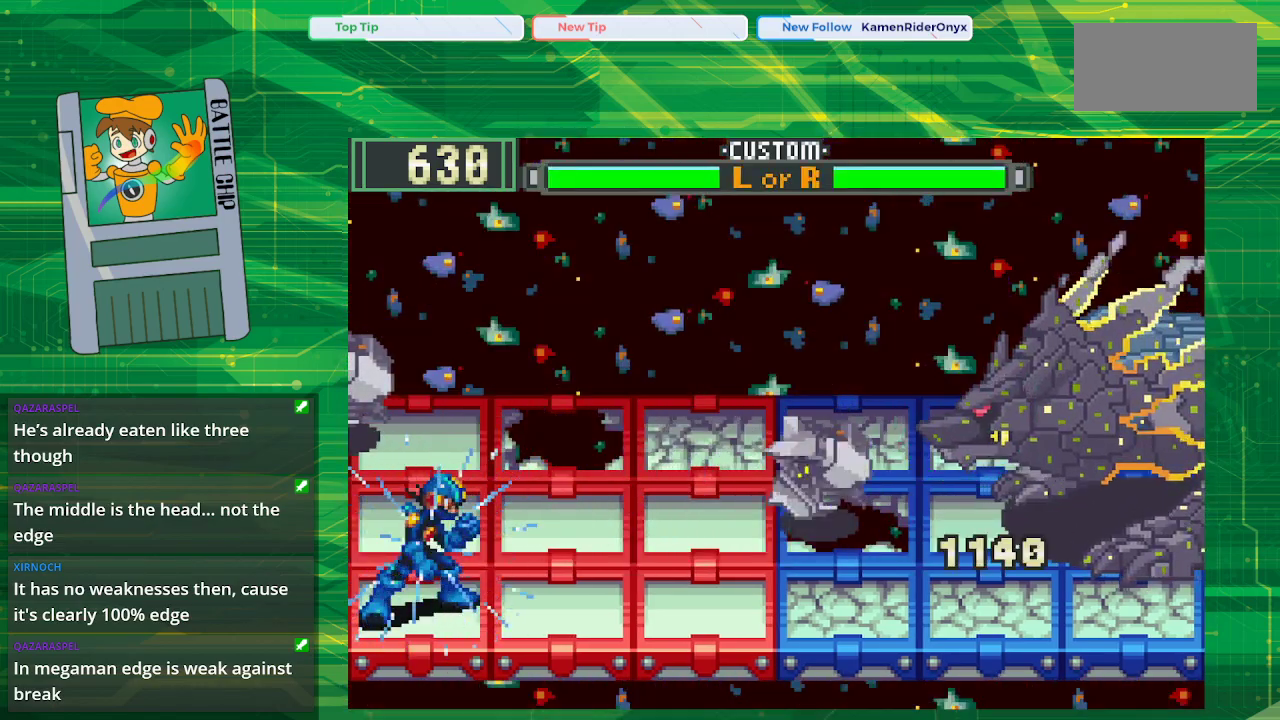
{"buttons": ["B", "DPAD_UP"], "events": [[133, "DPAD_UP", "down"], [233, "DPAD_UP", "up"], [467, "DPAD_UP", "down"]]}
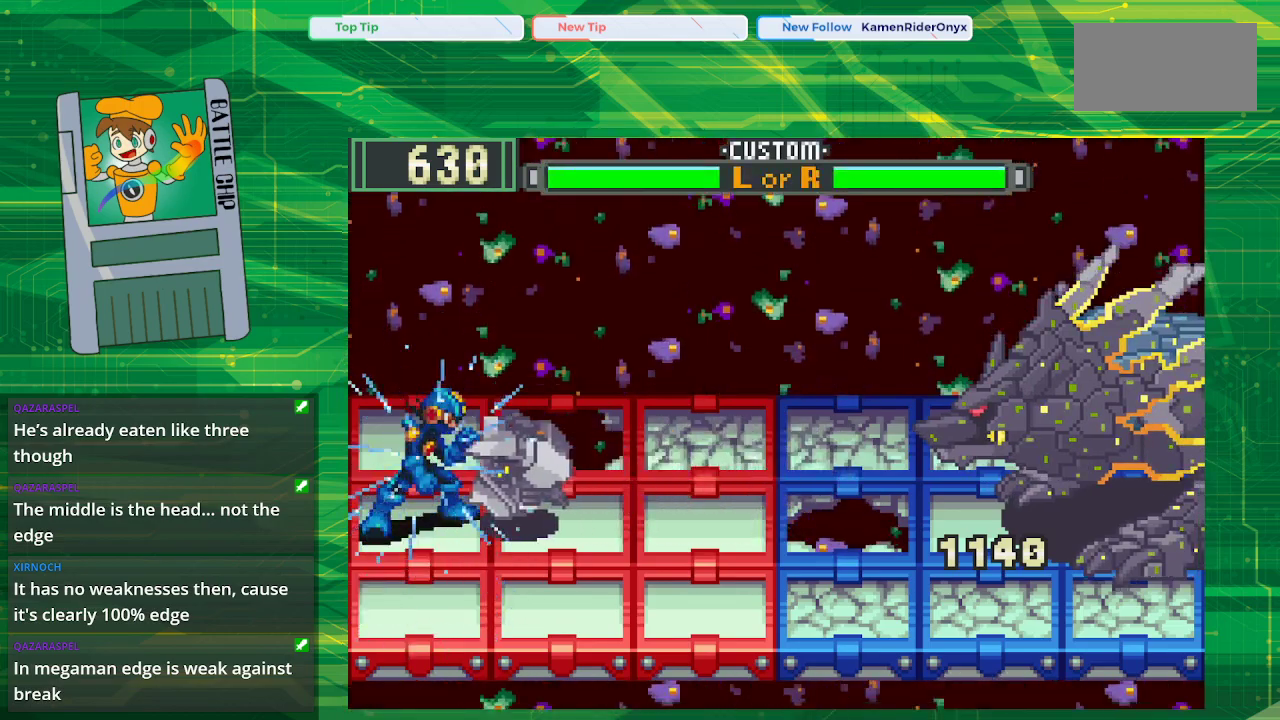
{"buttons": ["B", "DPAD_DOWN"], "events": [[117, "DPAD_UP", "up"], [483, "DPAD_DOWN", "down"]]}
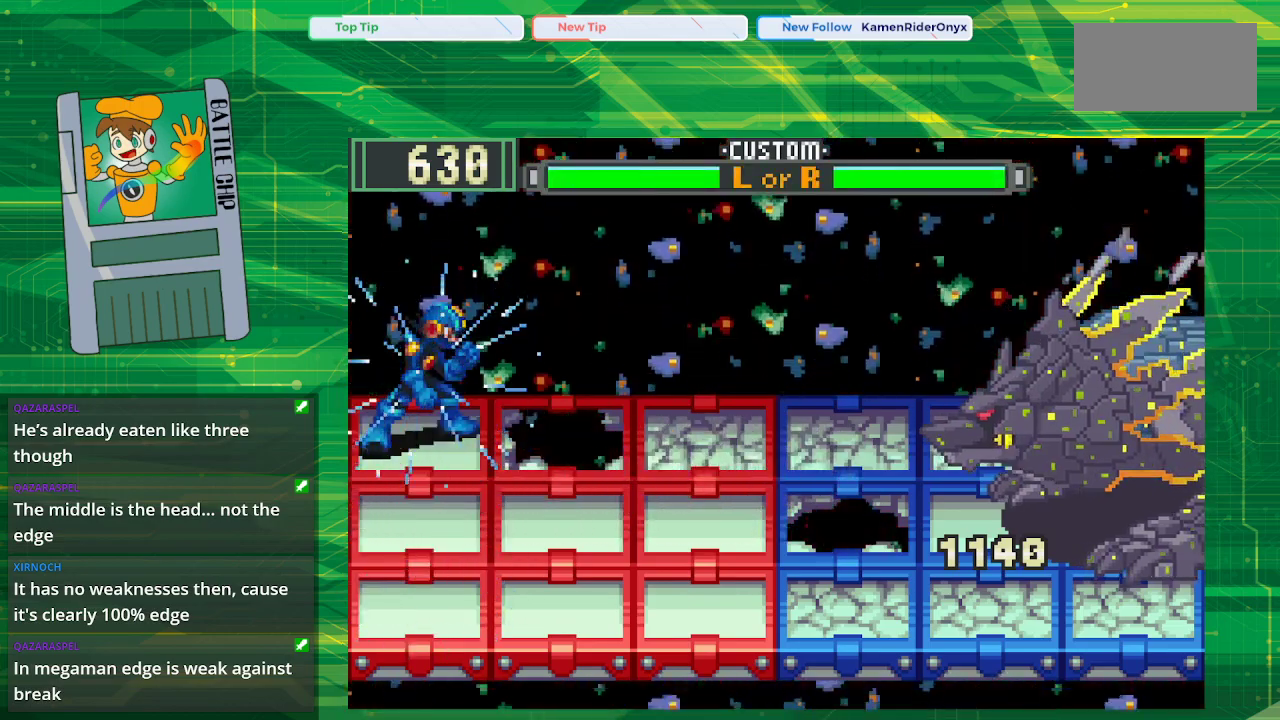
{"buttons": ["B"], "events": [[100, "DPAD_DOWN", "up"]]}
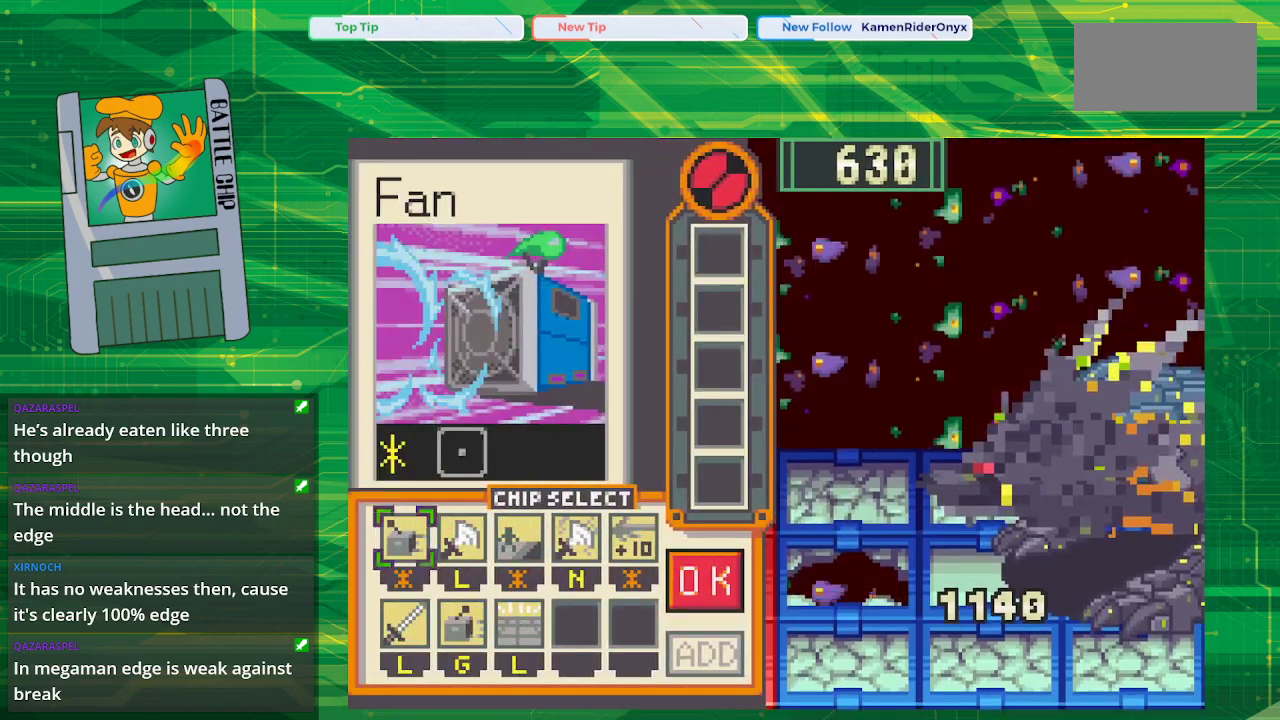
{"buttons": [], "events": [[33, "B", "up"]]}
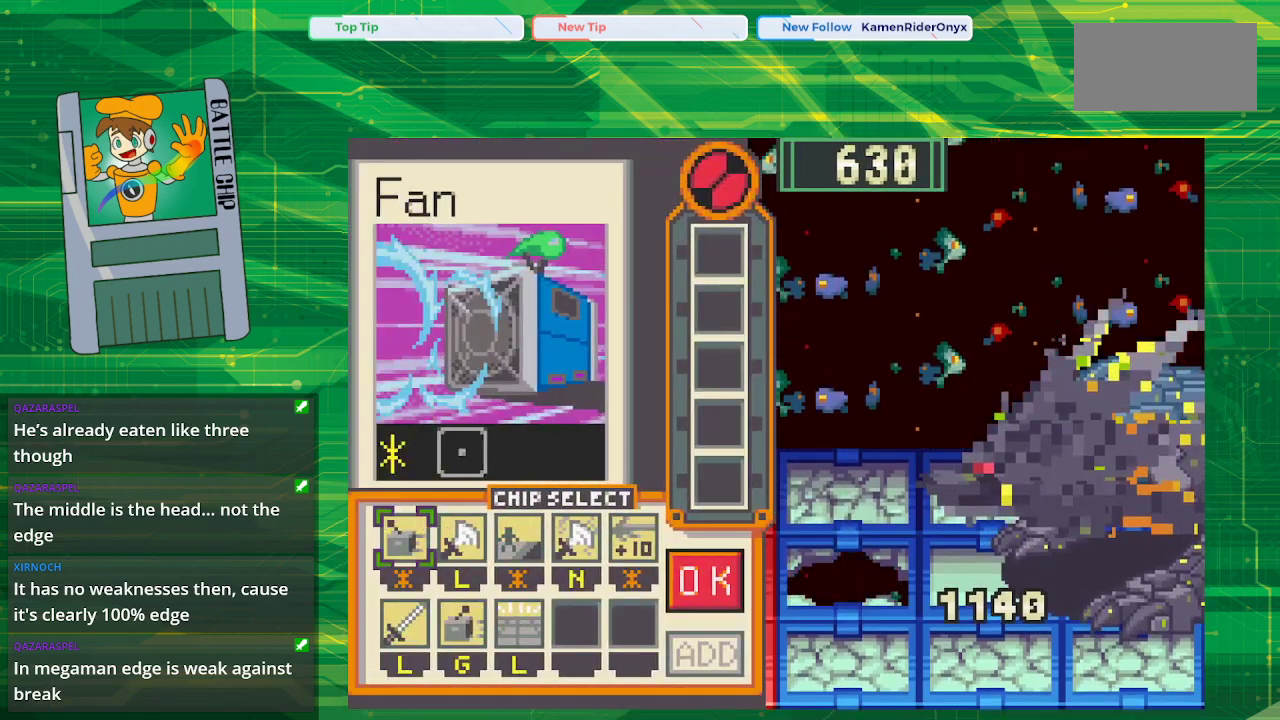
{"buttons": [], "events": []}
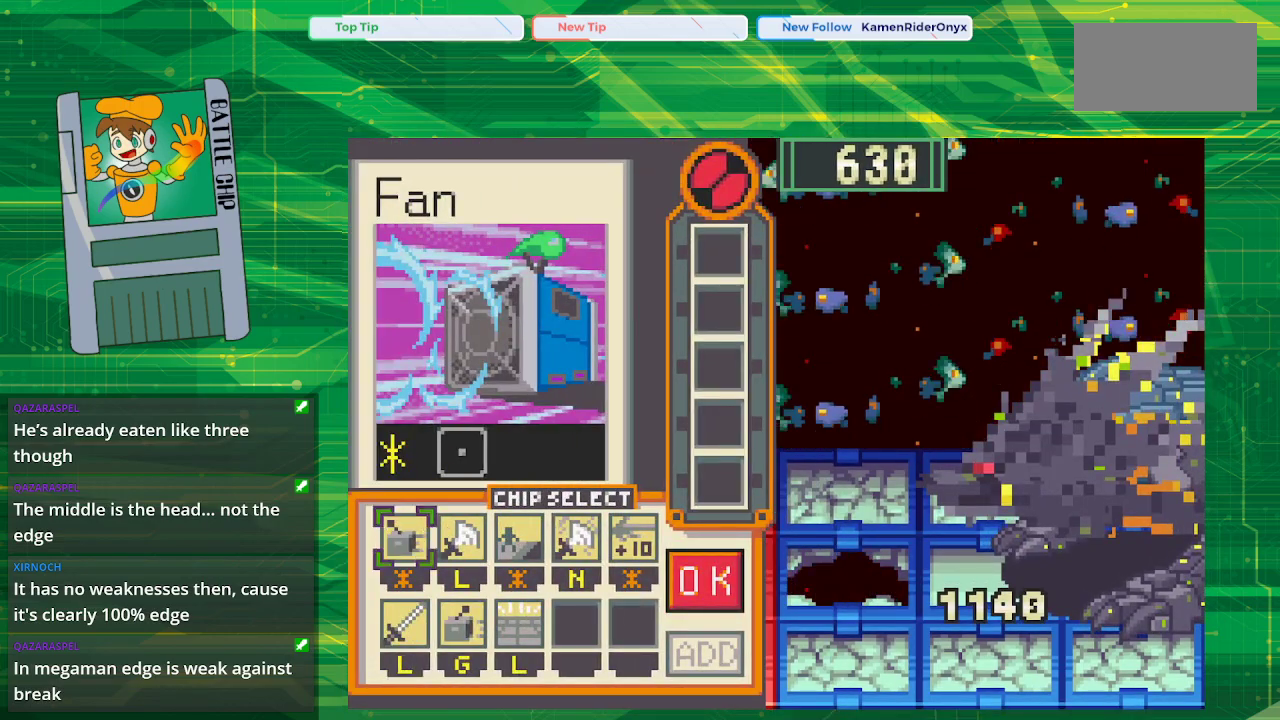
{"buttons": [], "events": [[167, "DPAD_DOWN", "down"], [217, "DPAD_DOWN", "up"]]}
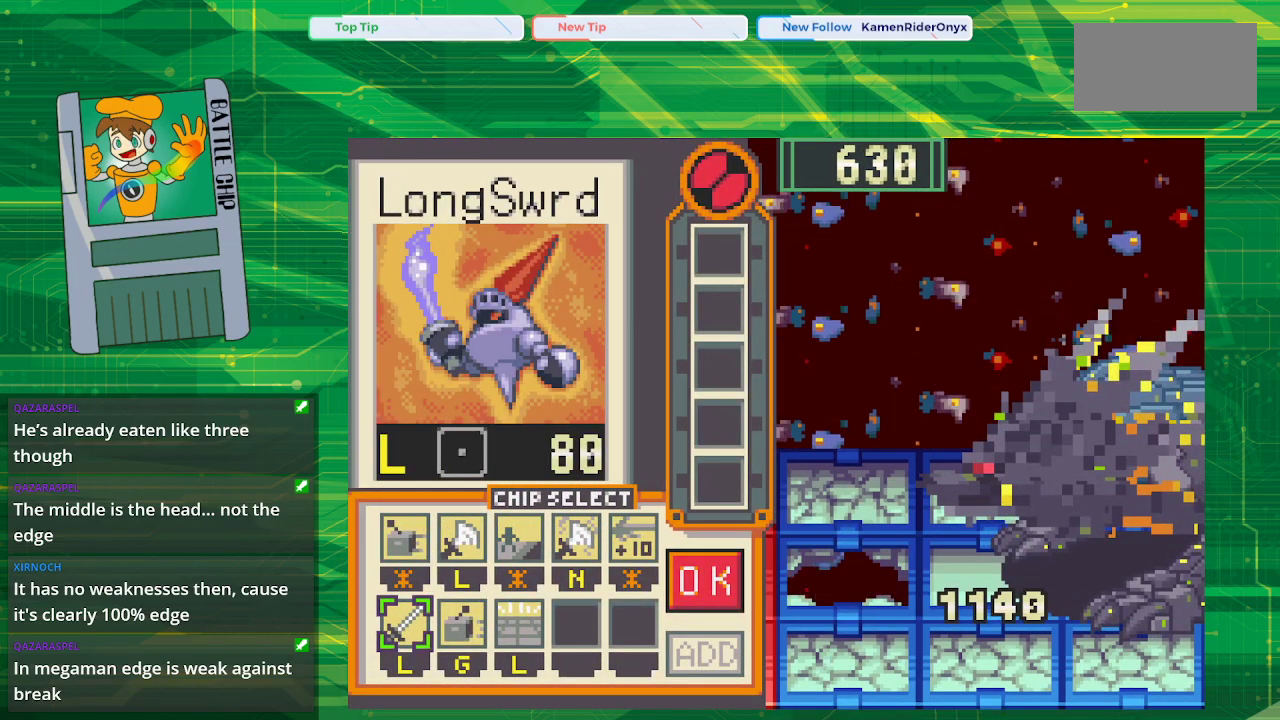
{"buttons": [], "events": [[17, "DPAD_RIGHT", "down"], [117, "DPAD_RIGHT", "up"], [167, "DPAD_RIGHT", "down"], [283, "A", "down"], [283, "DPAD_RIGHT", "up"], [450, "A", "up"]]}
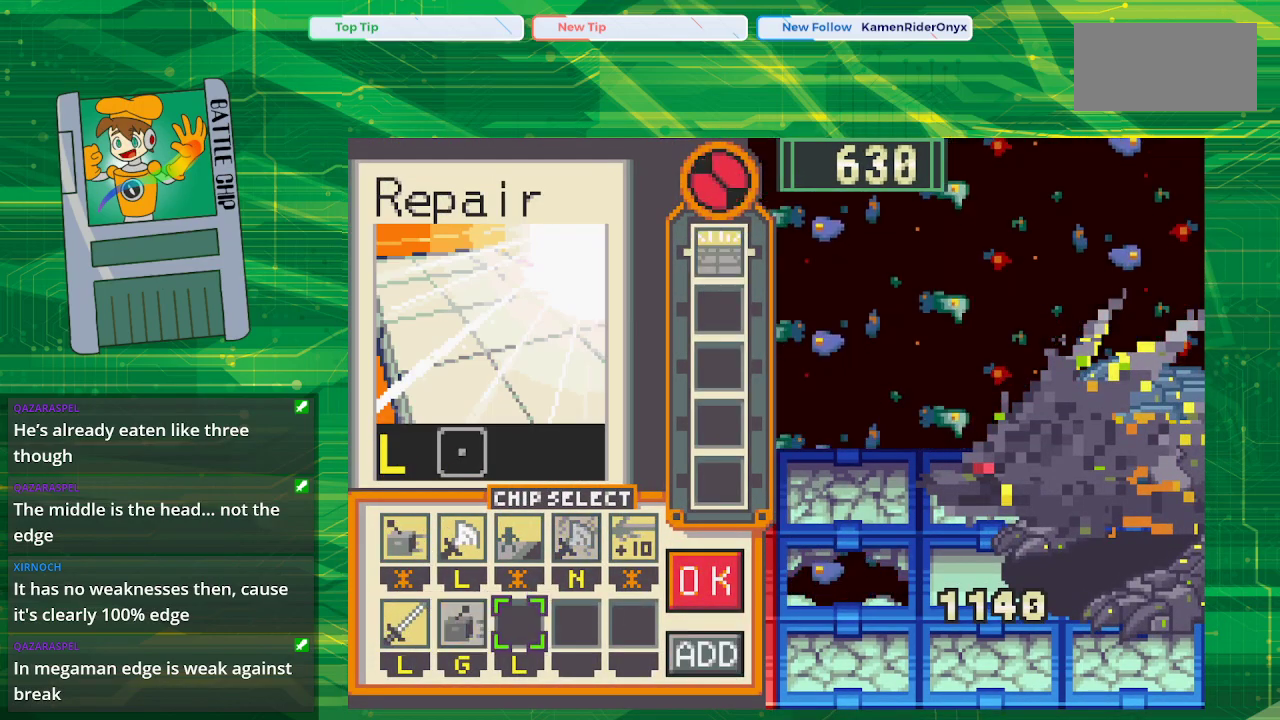
{"buttons": [], "events": [[300, "DPAD_RIGHT", "down"], [383, "DPAD_RIGHT", "up"]]}
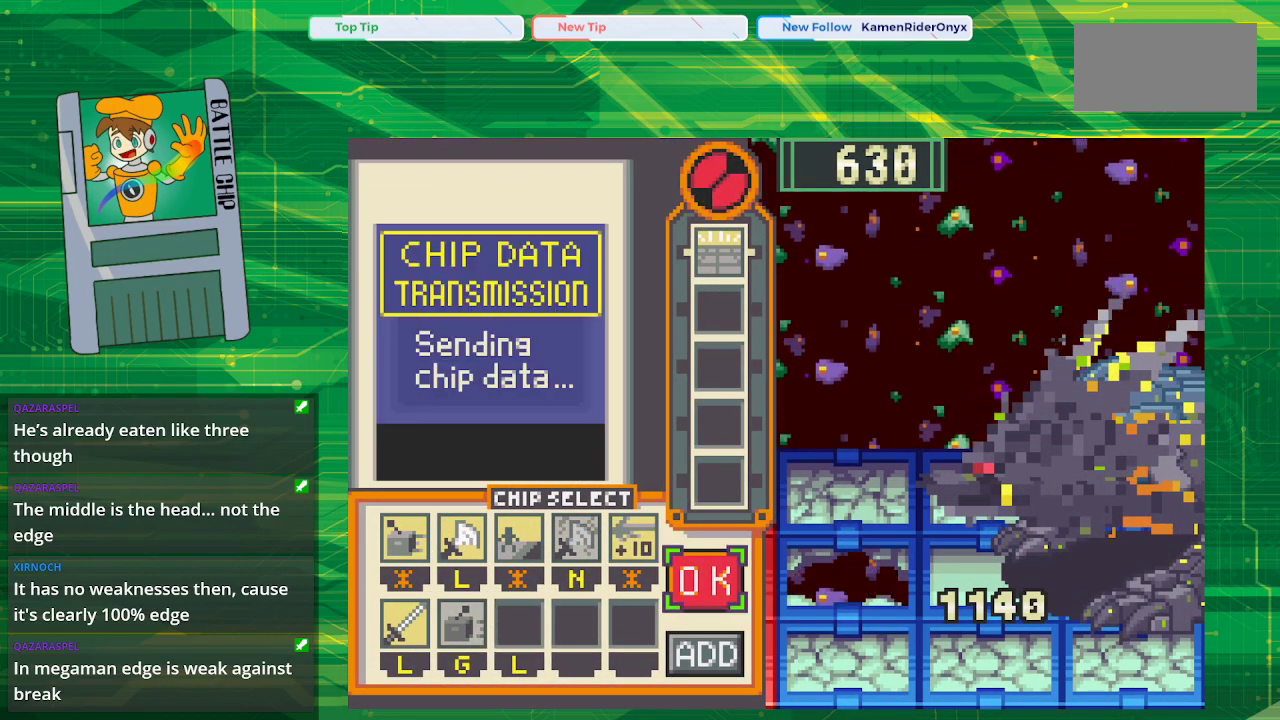
{"buttons": [], "events": [[300, "A", "down"], [450, "A", "up"]]}
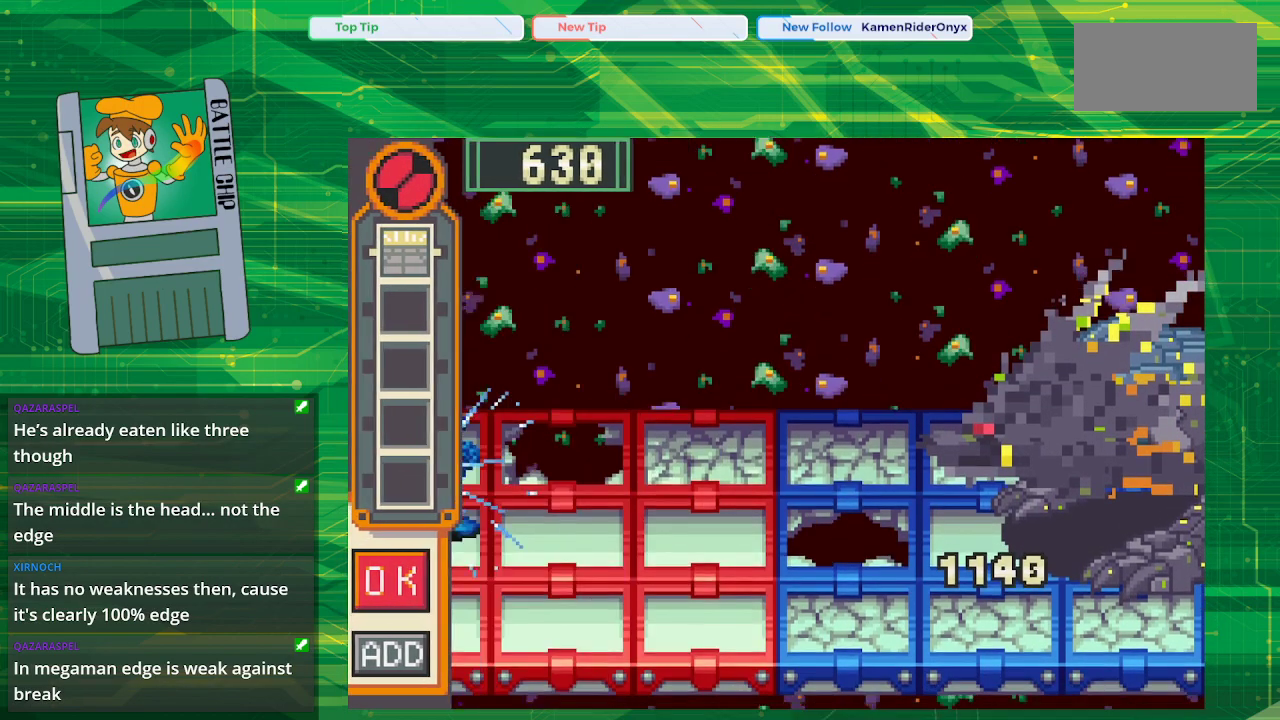
{"buttons": ["A"], "events": [[117, "A", "down"], [283, "A", "up"], [400, "A", "down"]]}
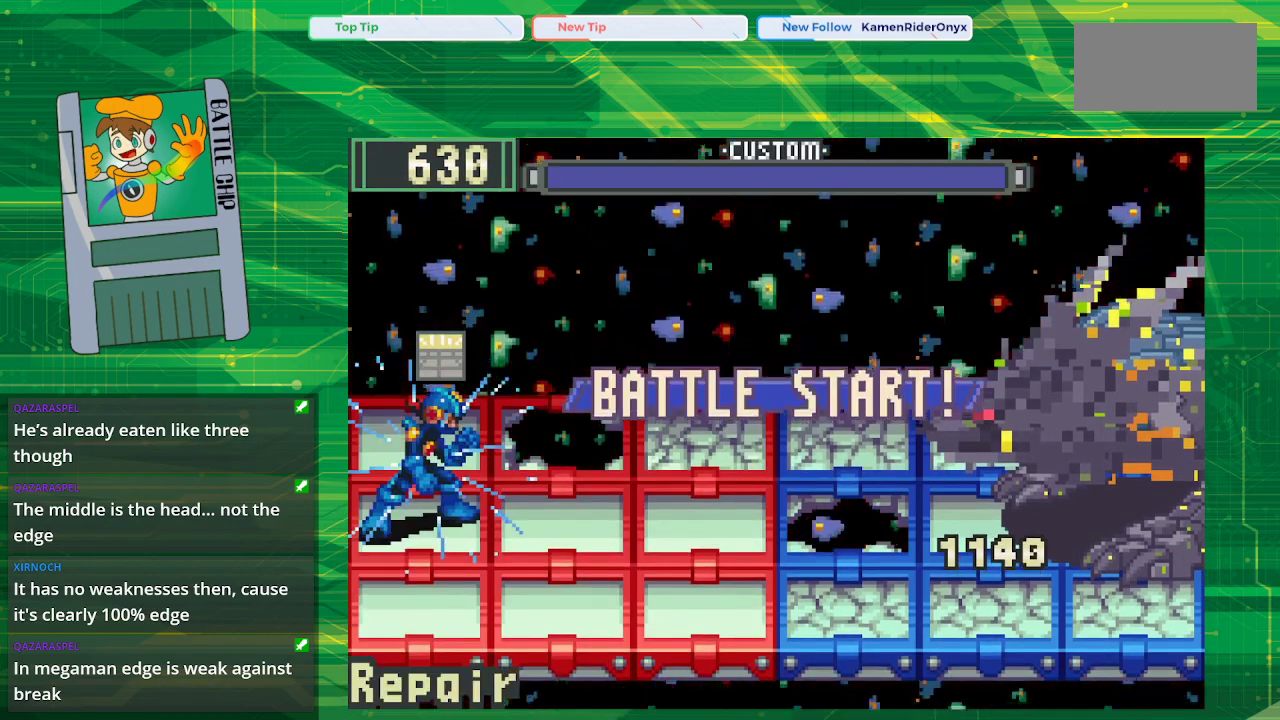
{"buttons": [], "events": [[33, "A", "up"], [100, "A", "down"], [233, "A", "up"], [333, "A", "down"], [467, "A", "up"]]}
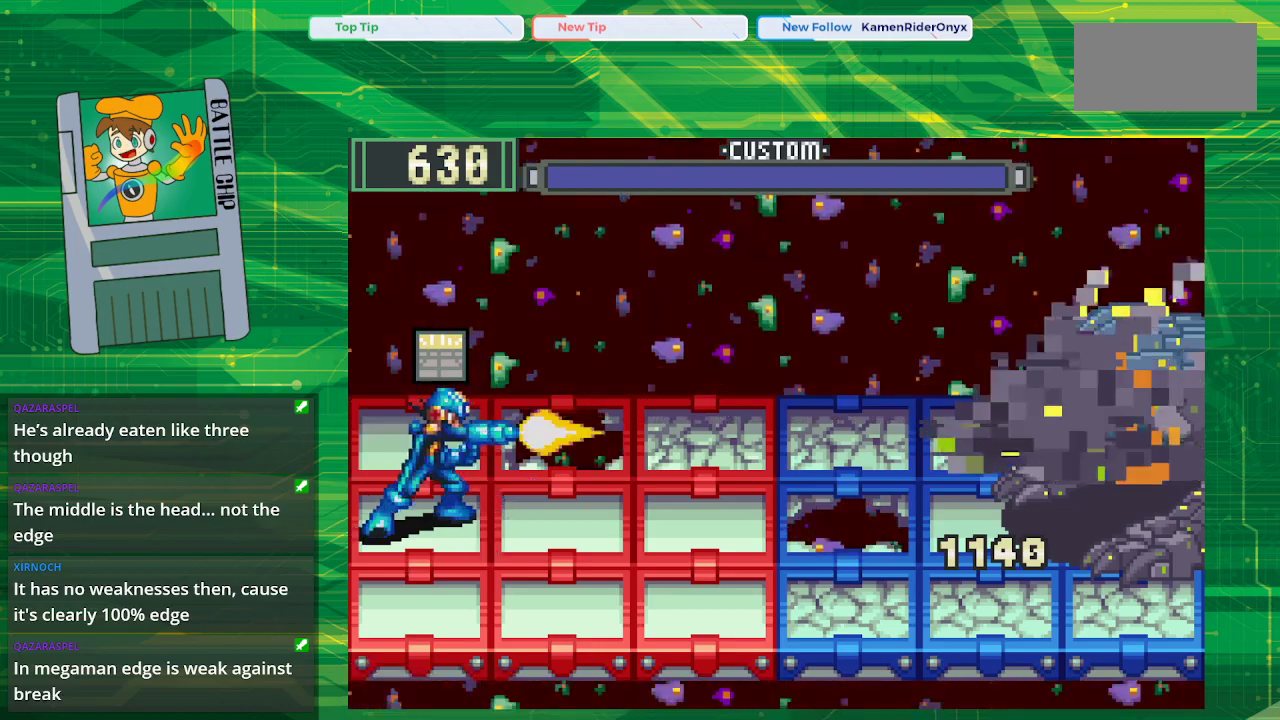
{"buttons": [], "events": [[100, "A", "down"], [217, "A", "up"], [333, "A", "down"], [483, "A", "up"]]}
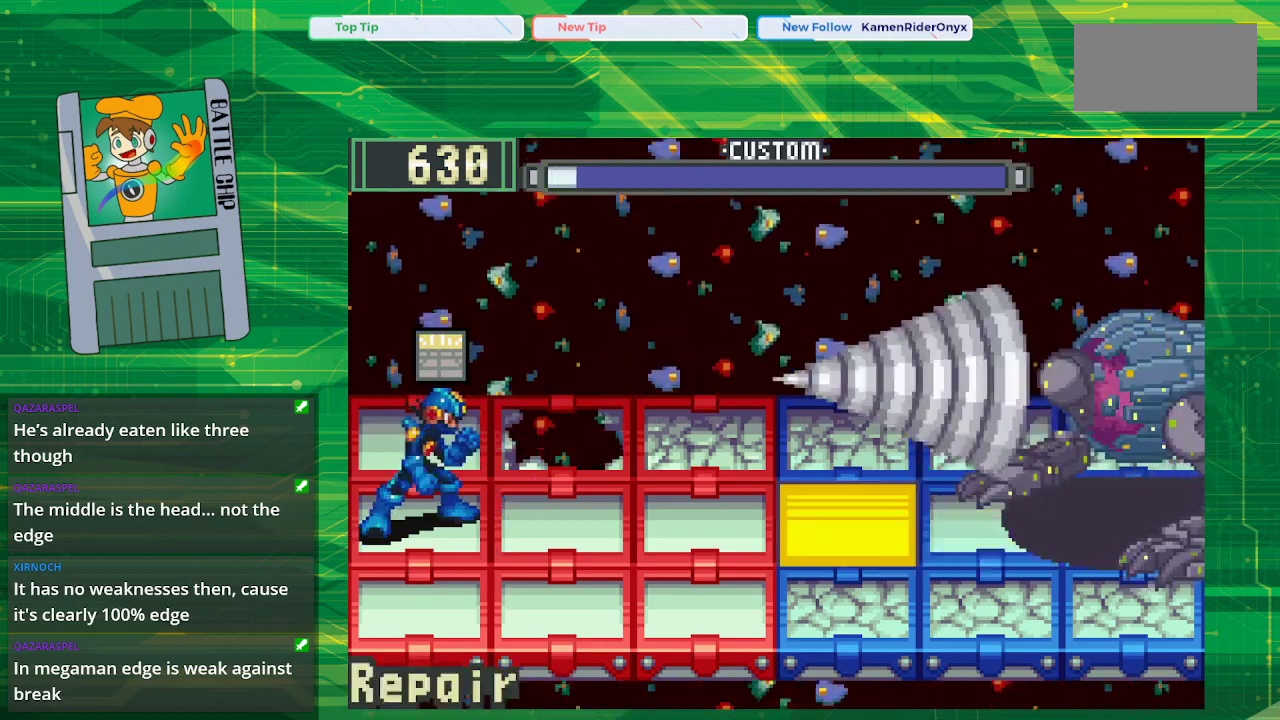
{"buttons": [], "events": [[117, "A", "down"], [133, "DPAD_DOWN", "down"], [283, "A", "up"], [300, "DPAD_DOWN", "up"]]}
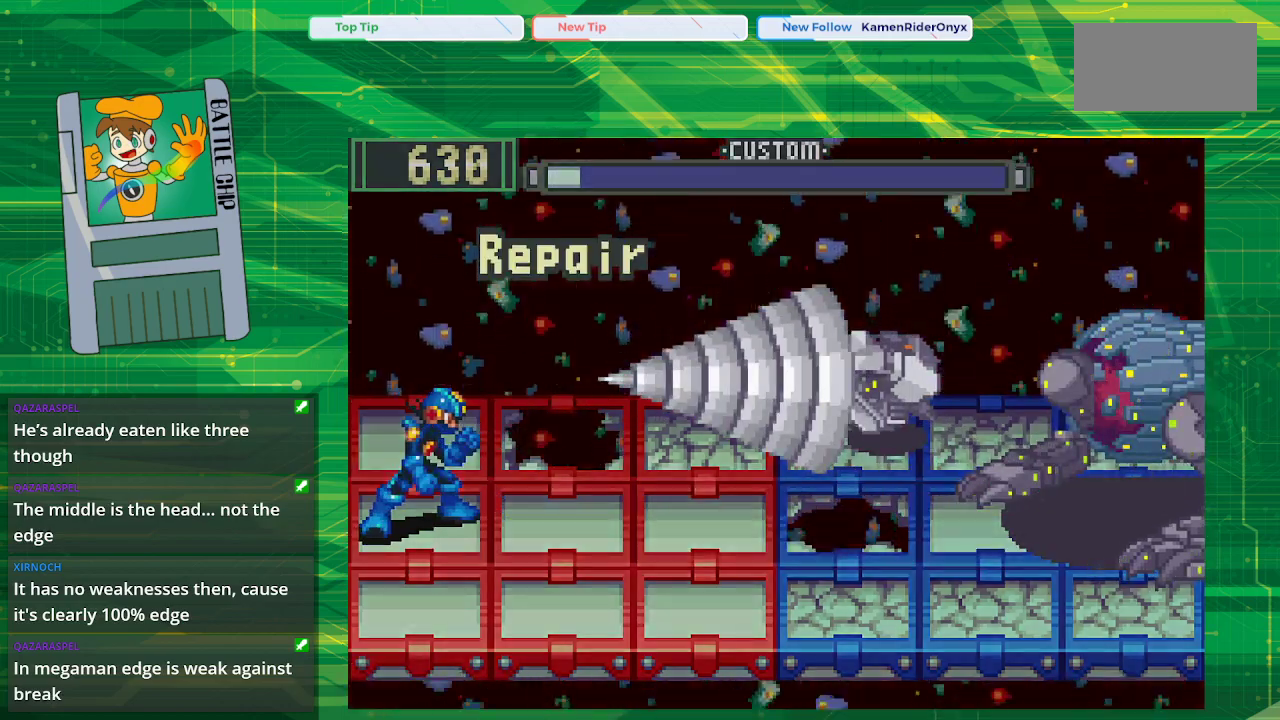
{"buttons": ["DPAD_DOWN"], "events": [[500, "DPAD_DOWN", "down"]]}
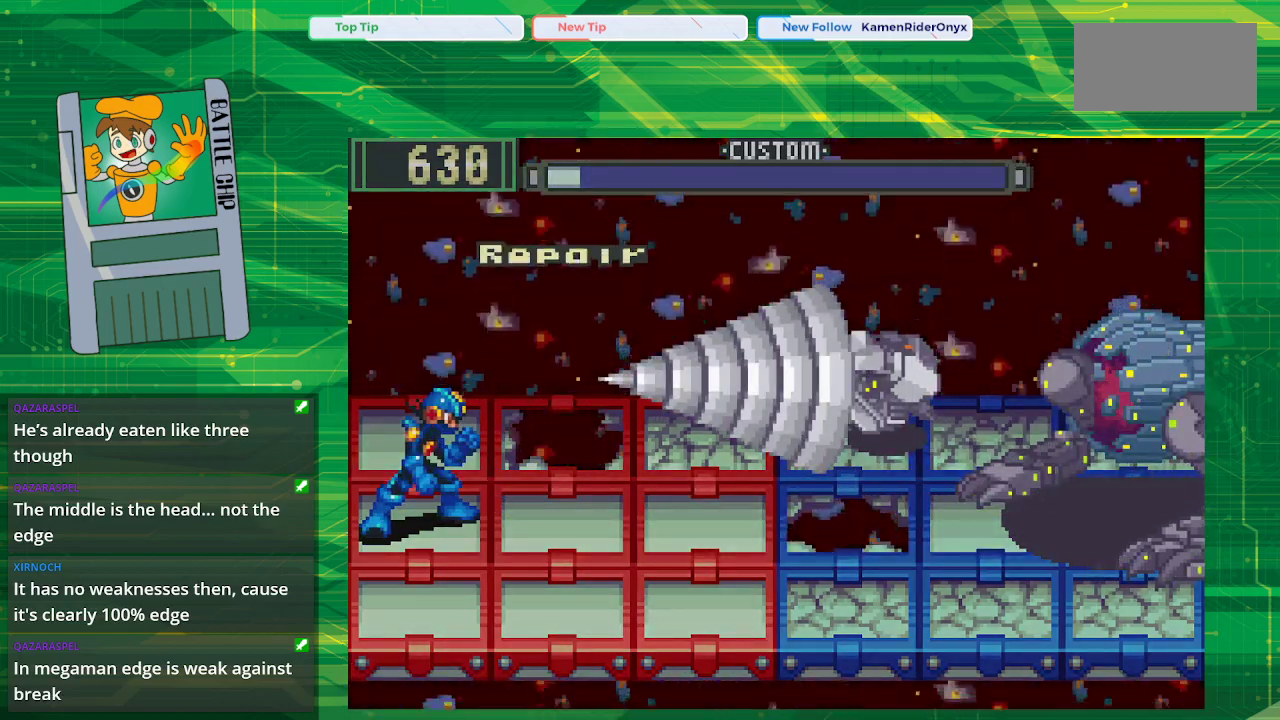
{"buttons": ["DPAD_DOWN"], "events": [[133, "DPAD_DOWN", "up"], [233, "DPAD_DOWN", "down"], [333, "DPAD_DOWN", "up"], [417, "DPAD_DOWN", "down"]]}
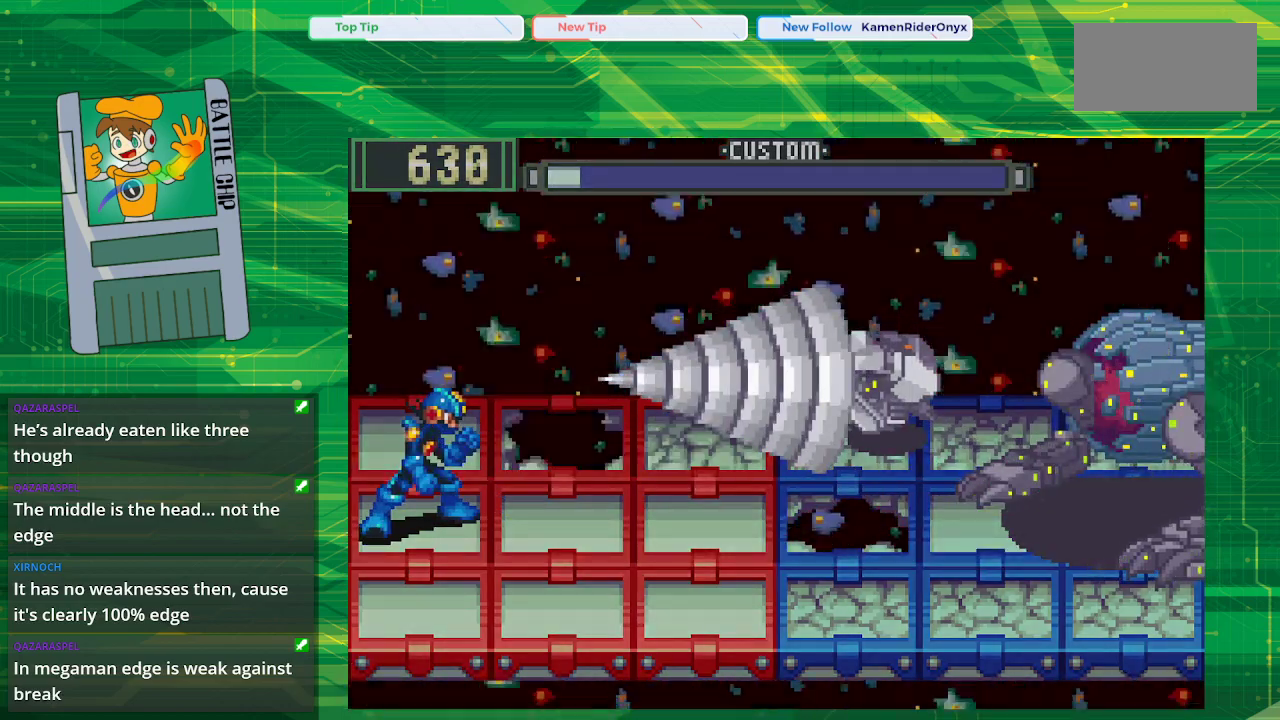
{"buttons": [], "events": [[50, "DPAD_DOWN", "up"], [117, "DPAD_DOWN", "down"], [233, "DPAD_DOWN", "up"], [317, "DPAD_DOWN", "down"], [433, "DPAD_DOWN", "up"]]}
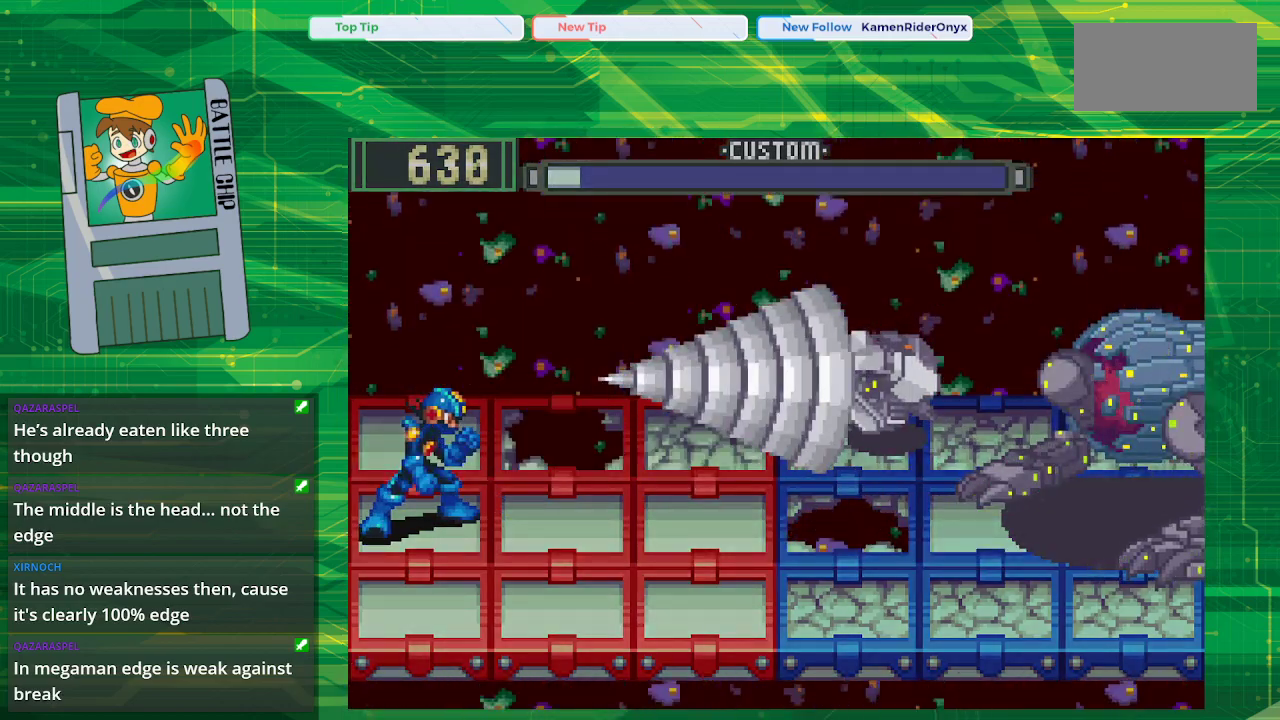
{"buttons": ["DPAD_DOWN"], "events": [[33, "DPAD_DOWN", "down"], [133, "DPAD_DOWN", "up"], [217, "DPAD_DOWN", "down"], [333, "DPAD_DOWN", "up"], [400, "DPAD_DOWN", "down"]]}
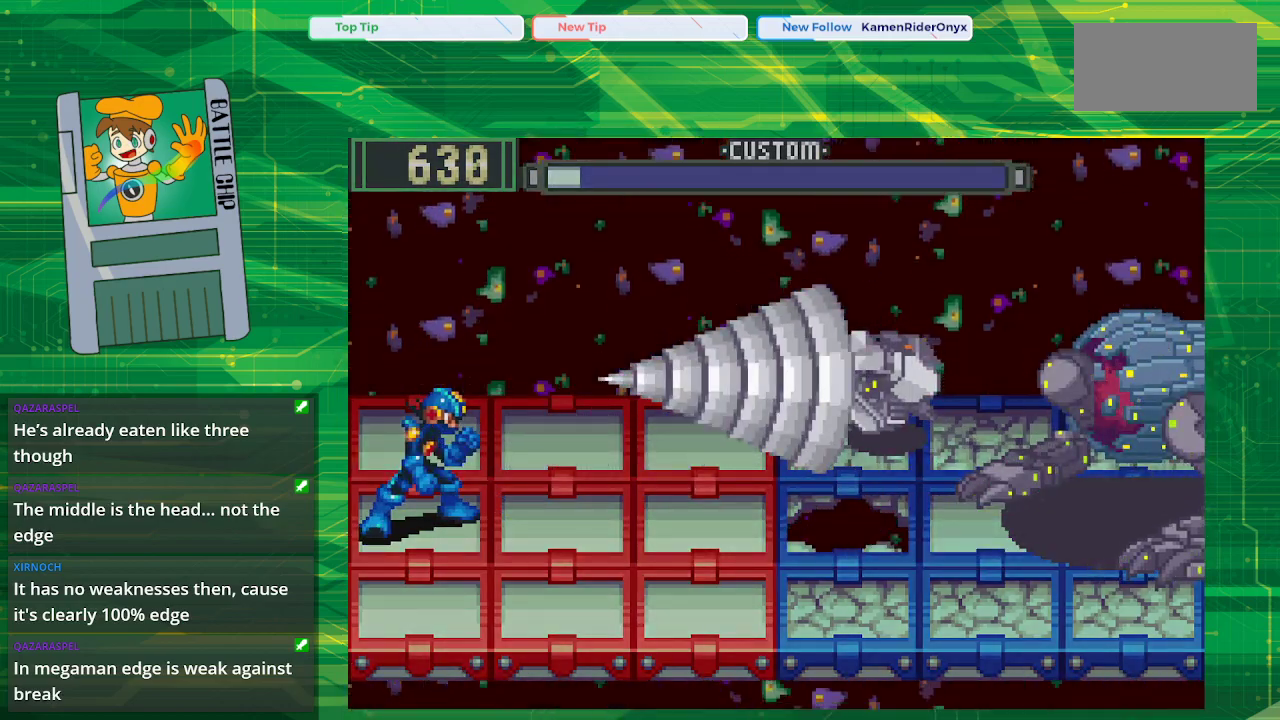
{"buttons": ["DPAD_DOWN"], "events": [[17, "DPAD_DOWN", "up"], [117, "DPAD_DOWN", "down"], [233, "DPAD_DOWN", "up"], [283, "DPAD_DOWN", "down"], [417, "DPAD_DOWN", "up"], [483, "DPAD_DOWN", "down"]]}
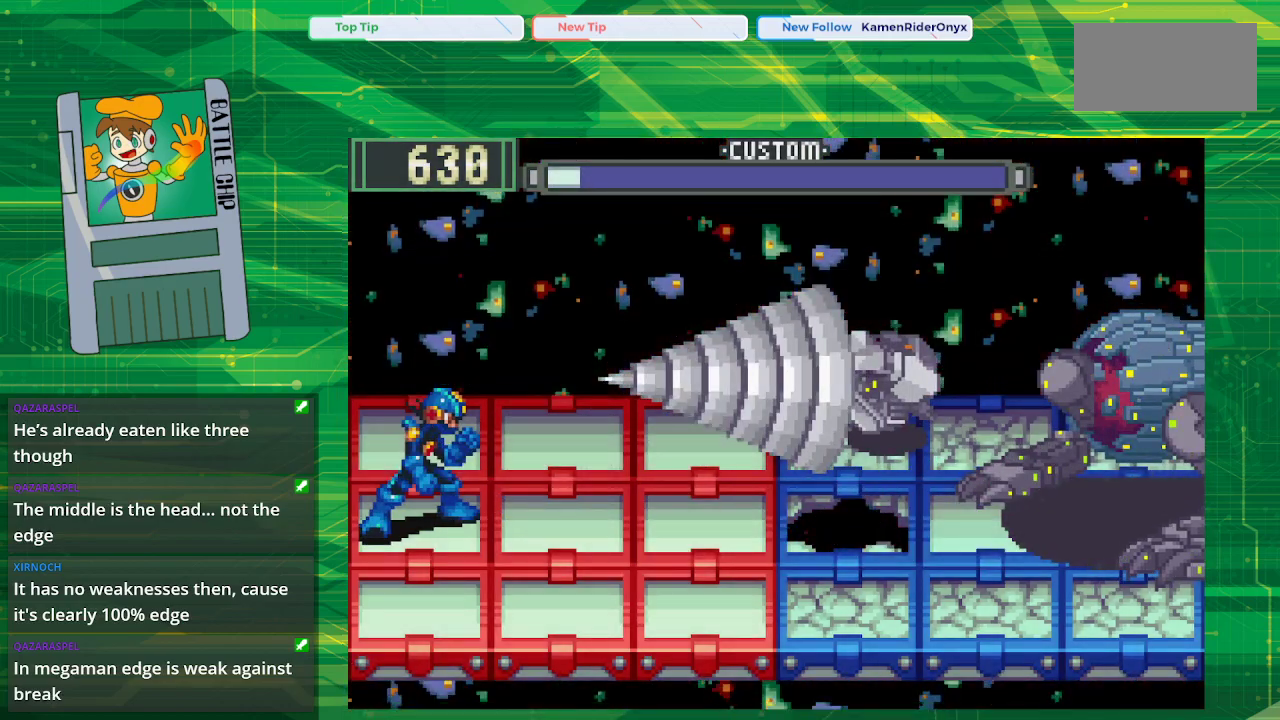
{"buttons": ["DPAD_DOWN"], "events": [[117, "DPAD_DOWN", "up"], [200, "DPAD_DOWN", "down"], [317, "DPAD_DOWN", "up"], [400, "DPAD_DOWN", "down"]]}
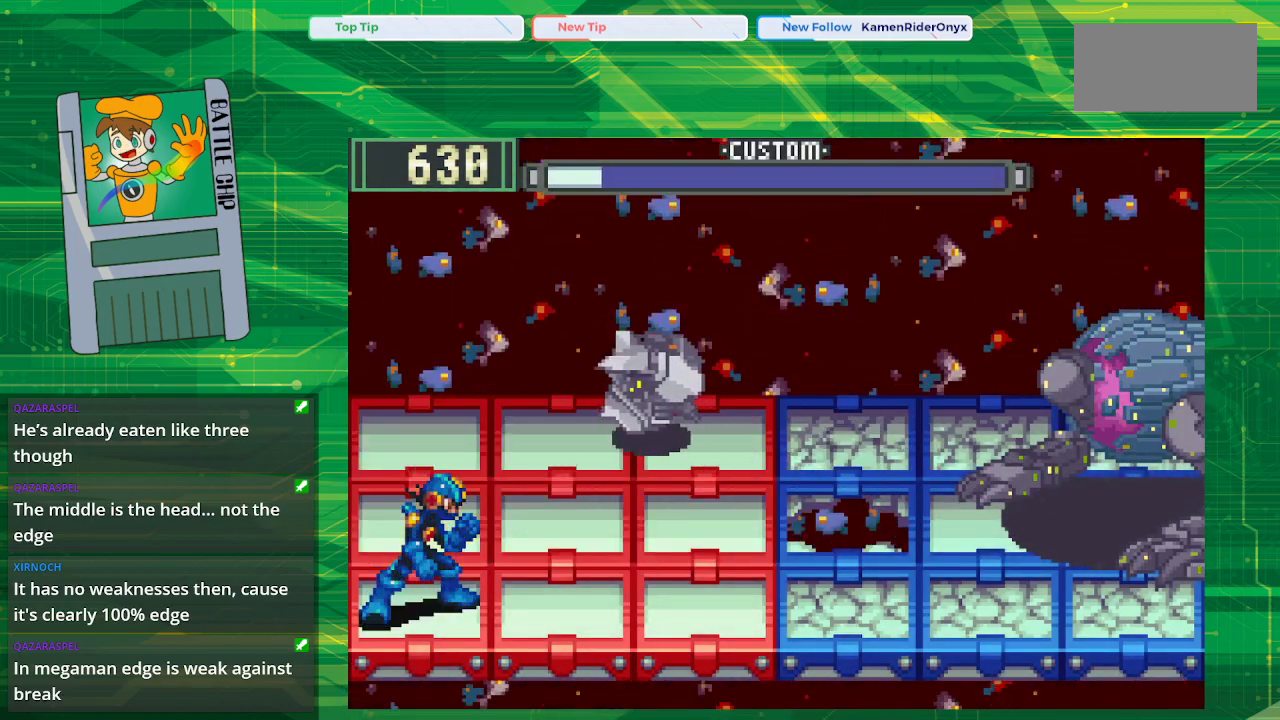
{"buttons": ["B"], "events": [[83, "DPAD_DOWN", "up"], [417, "B", "down"]]}